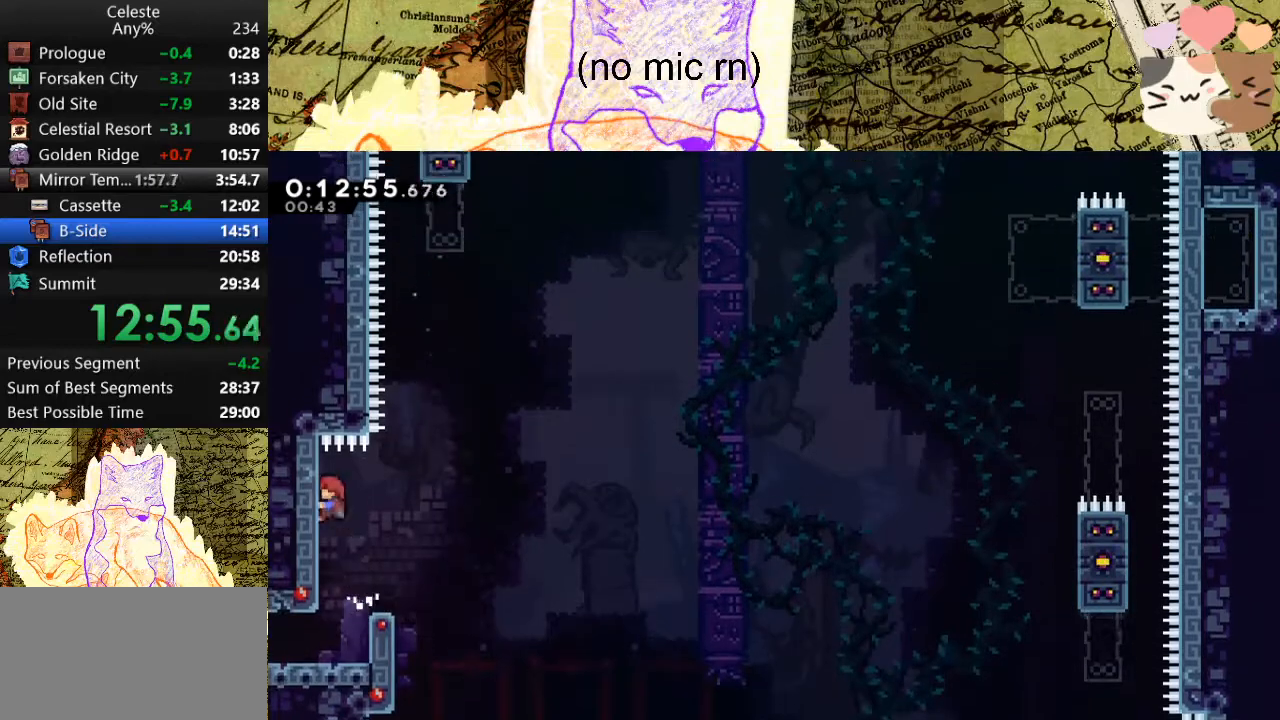
Gameplay with keyboard; each line is a JSON object with the keys held at the frame after it. "events" lists presses ("down") and releases ("up") of "a", "d", "dash", "demo", "grab", "jump", "map", "menu", "s", "space" and "w" between this image and that frame as [ms after this image, input, new state], when the widget could be followed in between. No other keys are recorded. Mouse input is not recorded. Key names are as the overlay labels them; some are game actions (e.g. jump) rather than physical keys.
{"keys": ["dash", "grab", "w"], "events": [[67, "d", "down"], [67, "space", "up"], [100, "space", "down"], [200, "d", "up"], [233, "w", "down"], [367, "dash", "down"], [433, "space", "up"]]}
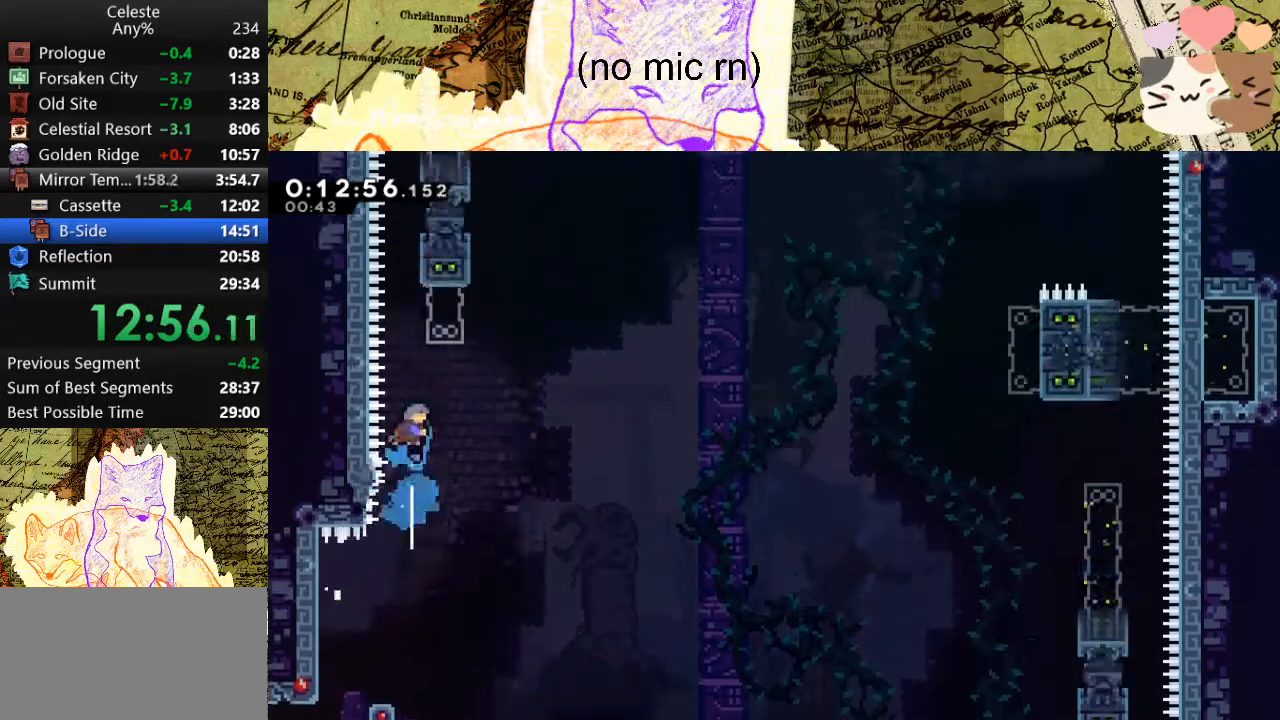
{"keys": ["grab", "space", "w"], "events": [[167, "dash", "up"], [267, "space", "down"], [367, "space", "up"], [400, "space", "down"]]}
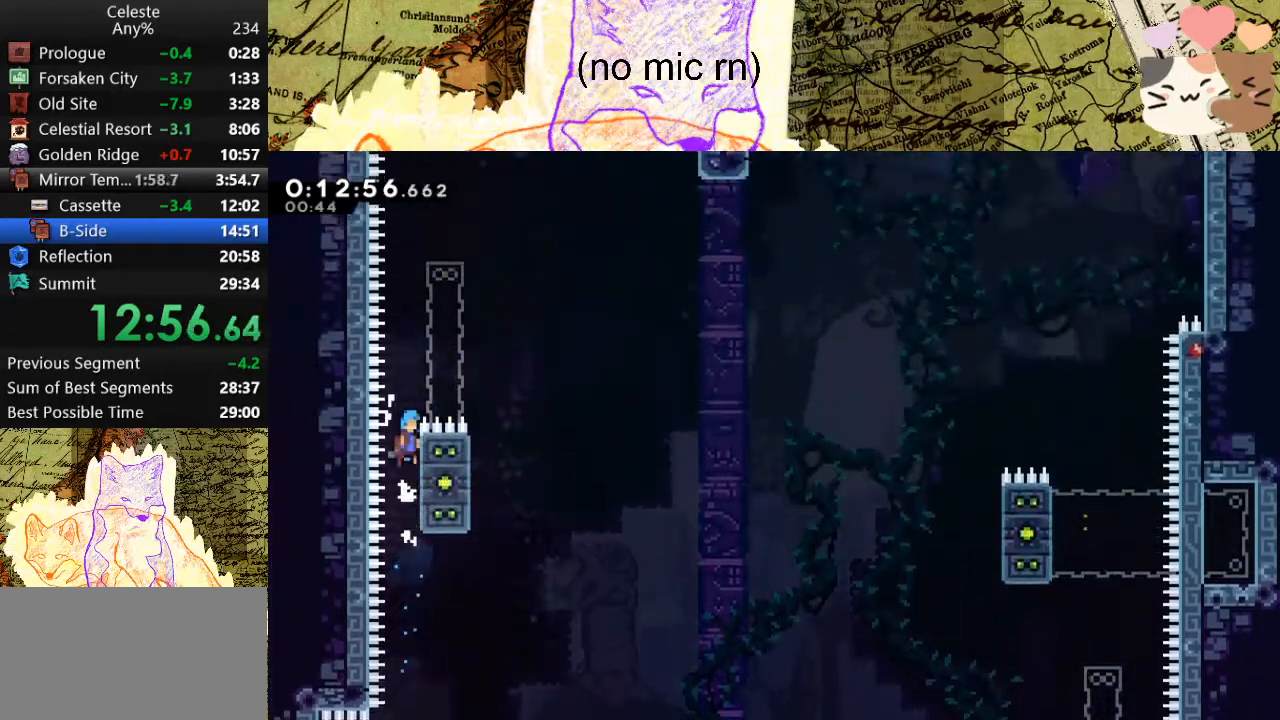
{"keys": ["a", "grab", "space"], "events": [[33, "space", "up"], [100, "d", "down"], [100, "space", "down"], [100, "w", "up"], [433, "d", "up"], [467, "a", "down"]]}
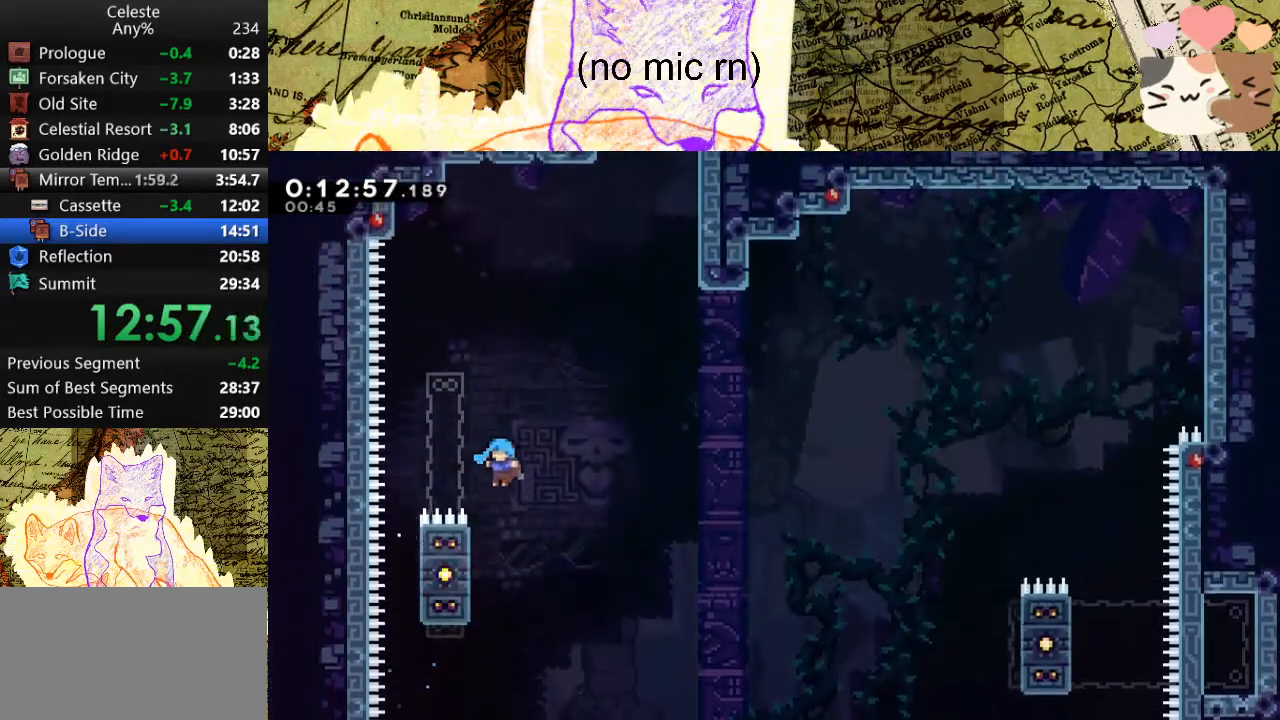
{"keys": ["grab"], "events": [[300, "a", "up"], [300, "space", "up"]]}
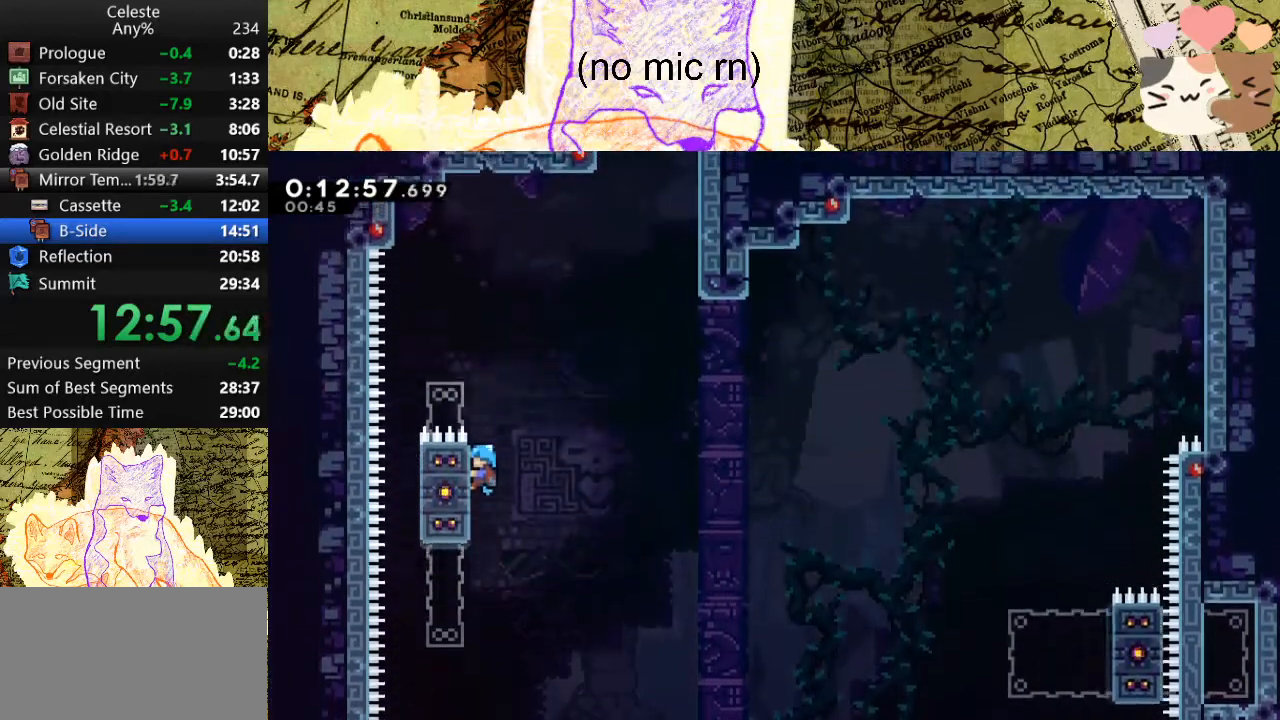
{"keys": ["d", "grab", "space"], "events": [[167, "d", "down"], [233, "space", "down"]]}
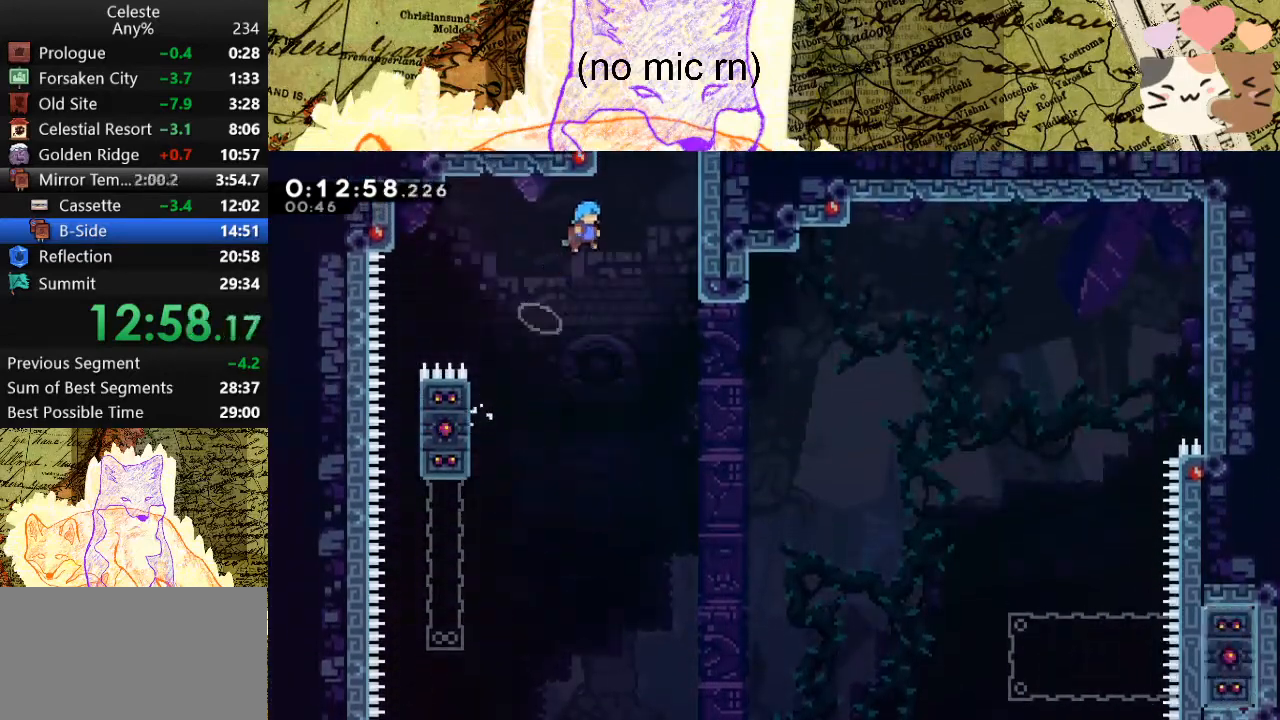
{"keys": ["d", "grab", "space"], "events": [[333, "space", "up"], [400, "space", "down"]]}
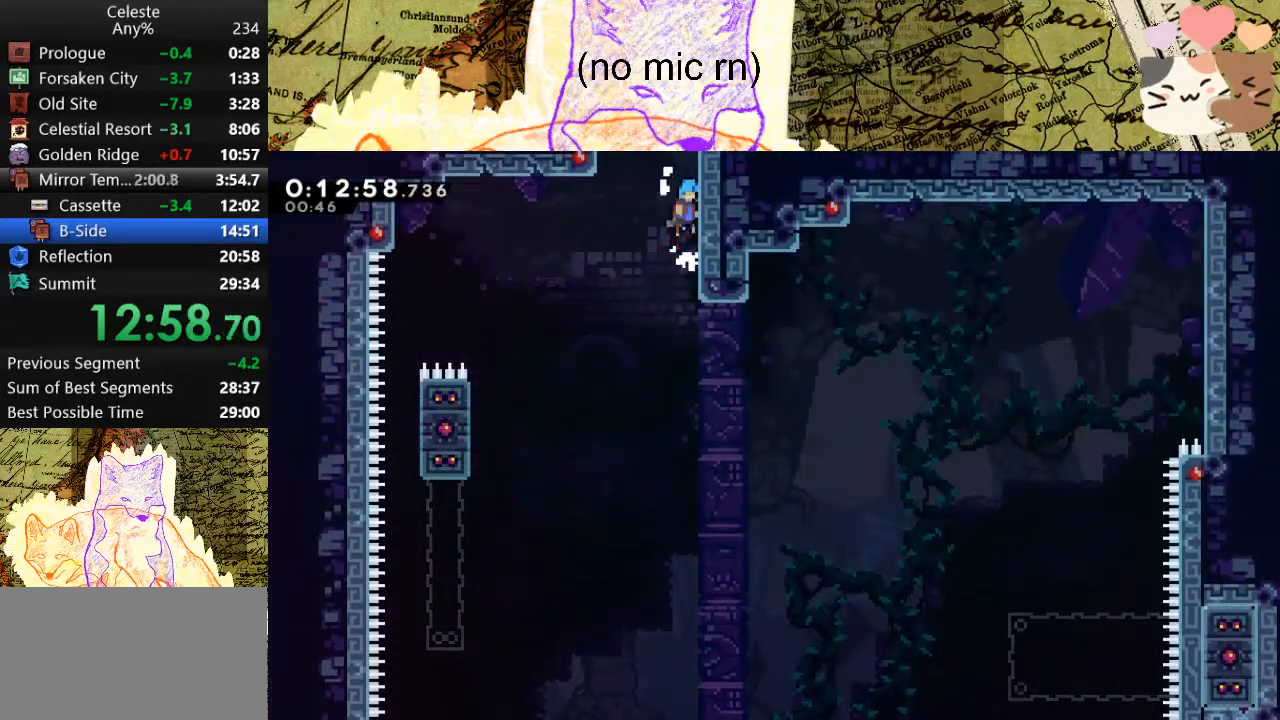
{"keys": ["a", "grab"], "events": [[33, "d", "up"], [33, "space", "up"], [67, "a", "down"], [67, "space", "down"], [467, "space", "up"]]}
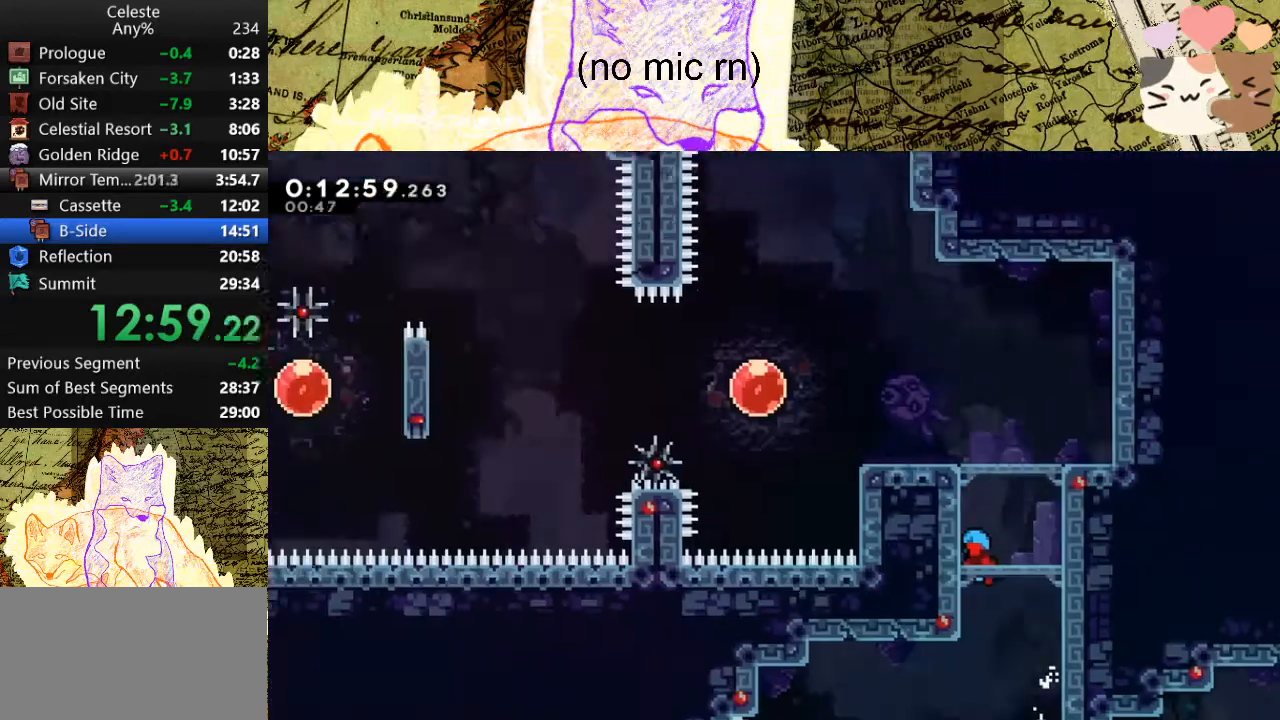
{"keys": ["a", "grab", "space"], "events": [[467, "space", "down"]]}
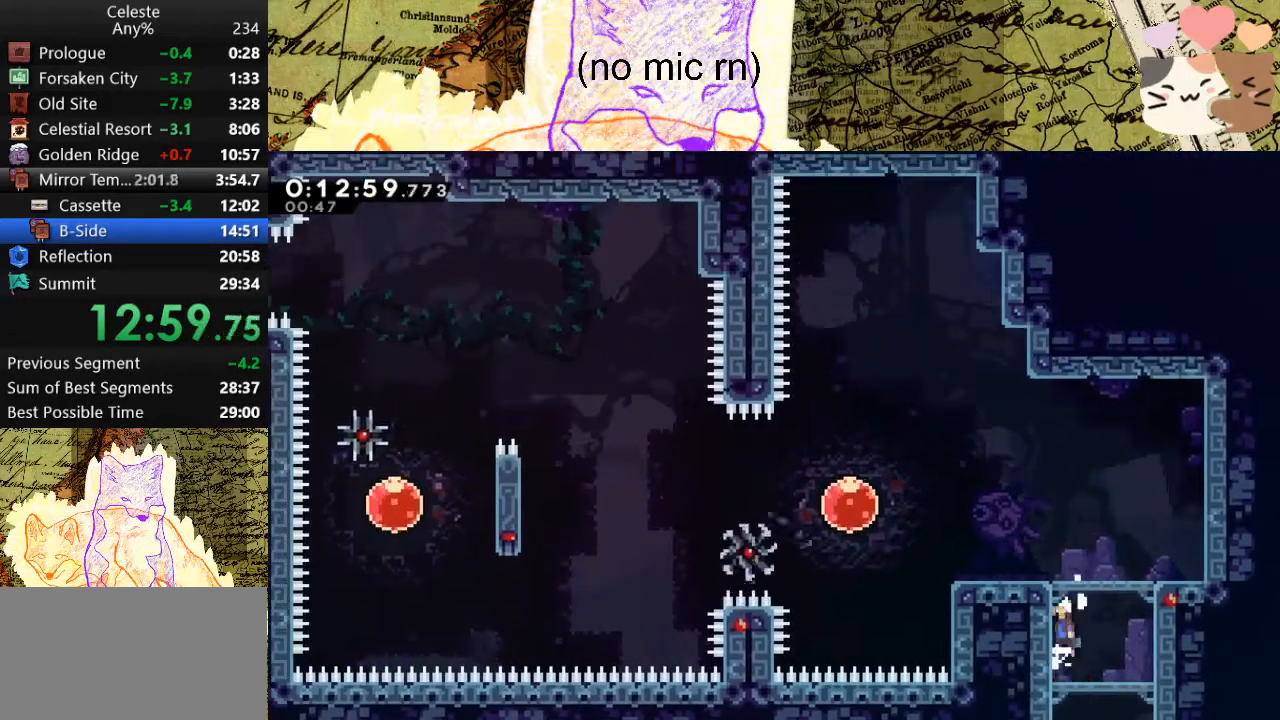
{"keys": ["a", "dash"], "events": [[133, "jump", "down"], [167, "grab", "up"], [167, "jump", "up"], [167, "s", "down"], [233, "dash", "down"], [233, "space", "up"], [333, "s", "up"], [367, "dash", "up"], [367, "space", "down"], [467, "dash", "down"], [500, "space", "up"]]}
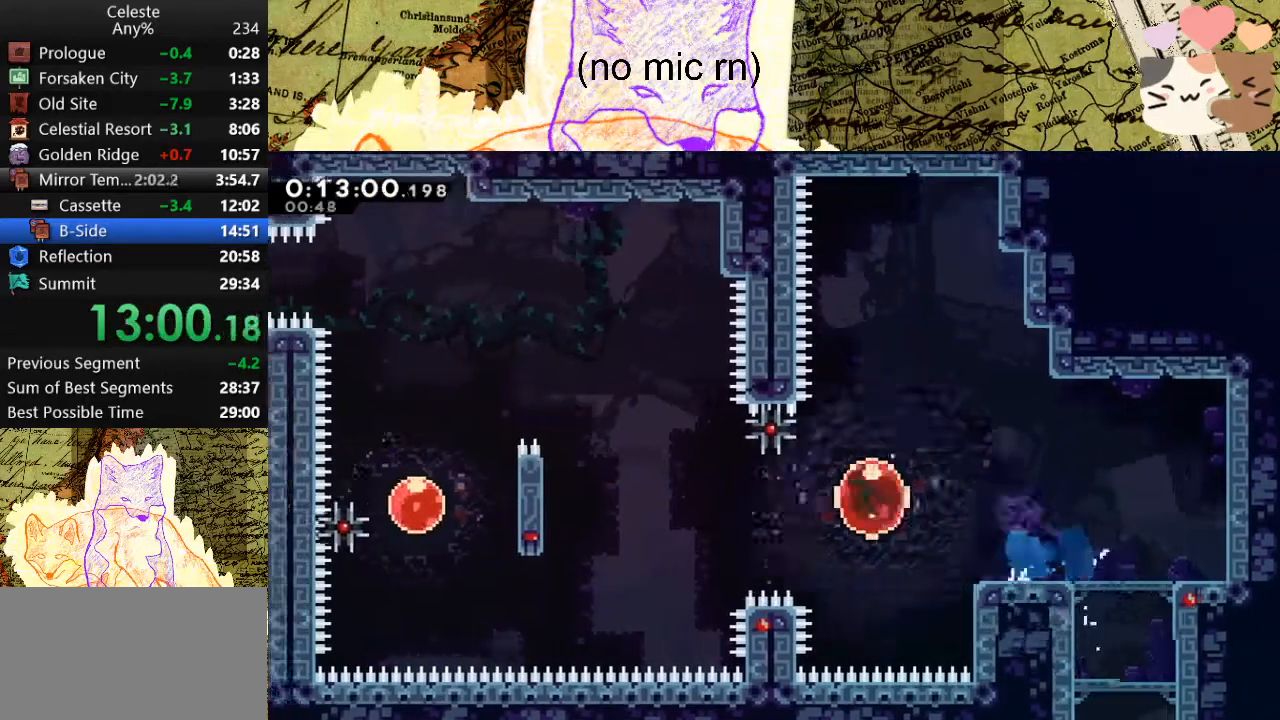
{"keys": ["a", "w"], "events": [[100, "dash", "up"], [267, "w", "down"], [300, "dash", "down"], [433, "dash", "up"]]}
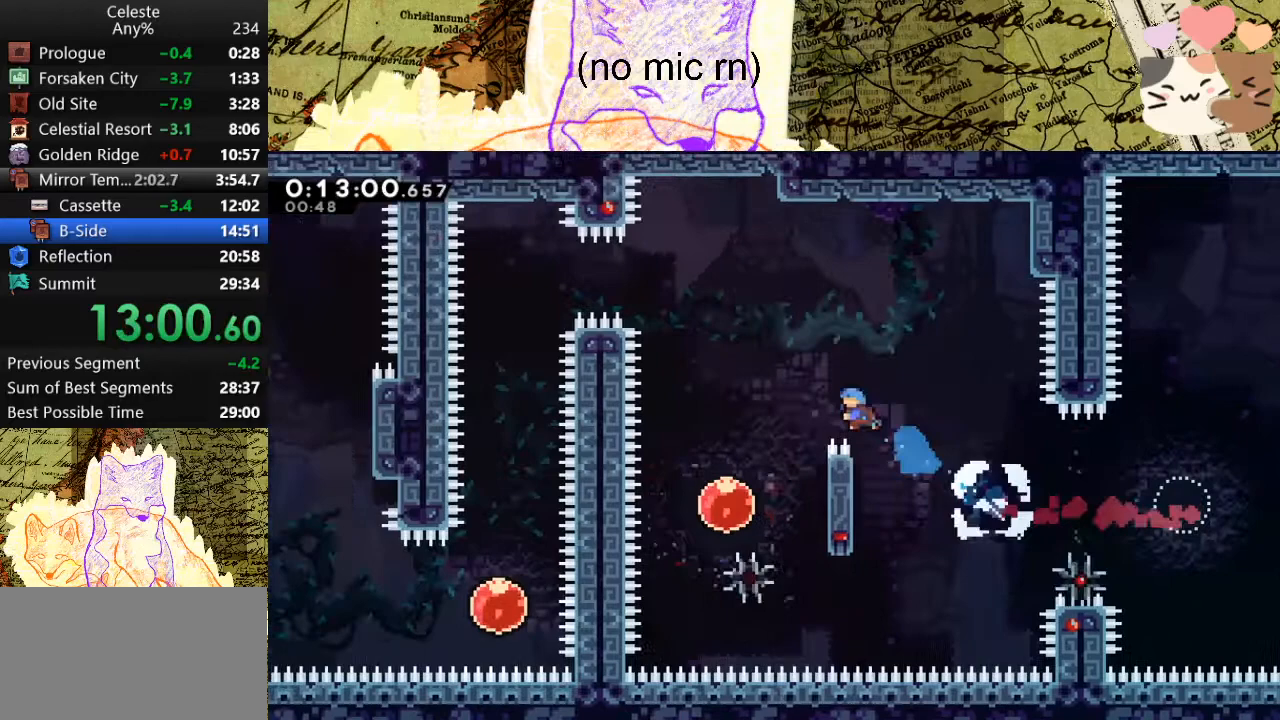
{"keys": ["dash", "w"], "events": [[367, "a", "up"], [467, "dash", "down"]]}
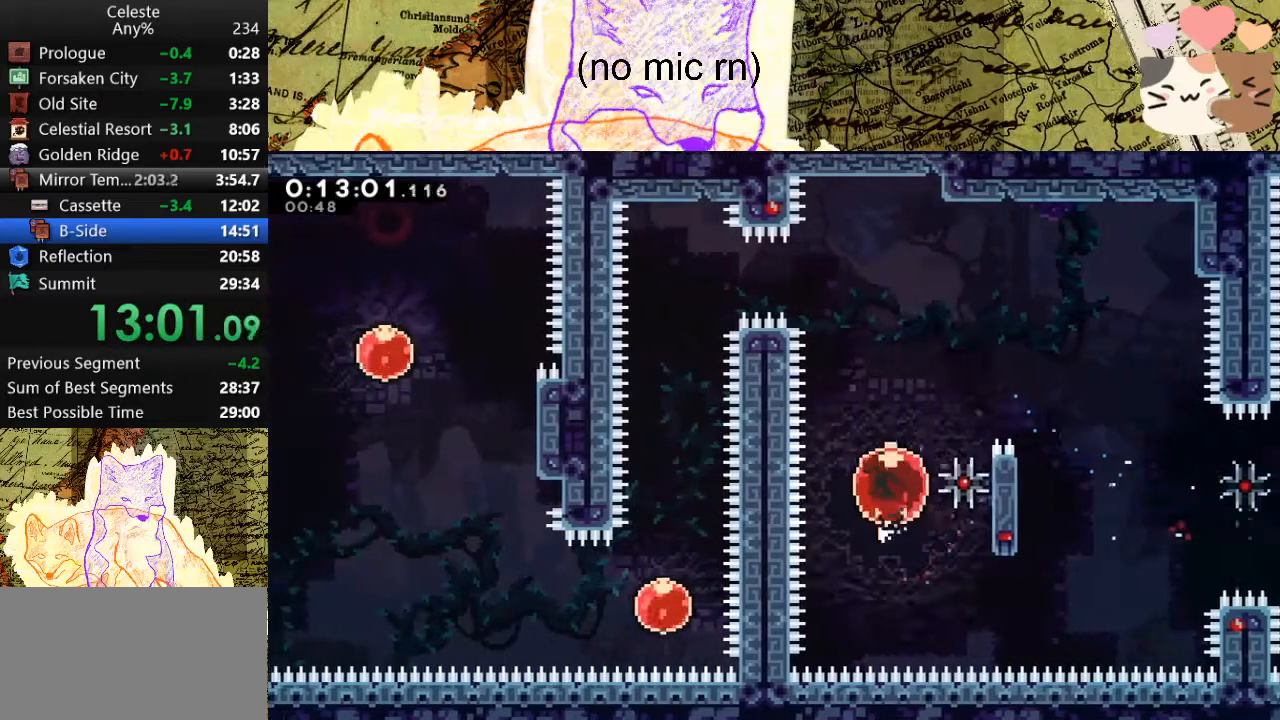
{"keys": ["a", "dash", "s"], "events": [[100, "dash", "up"], [200, "w", "up"], [233, "a", "down"], [300, "dash", "down"], [433, "s", "down"]]}
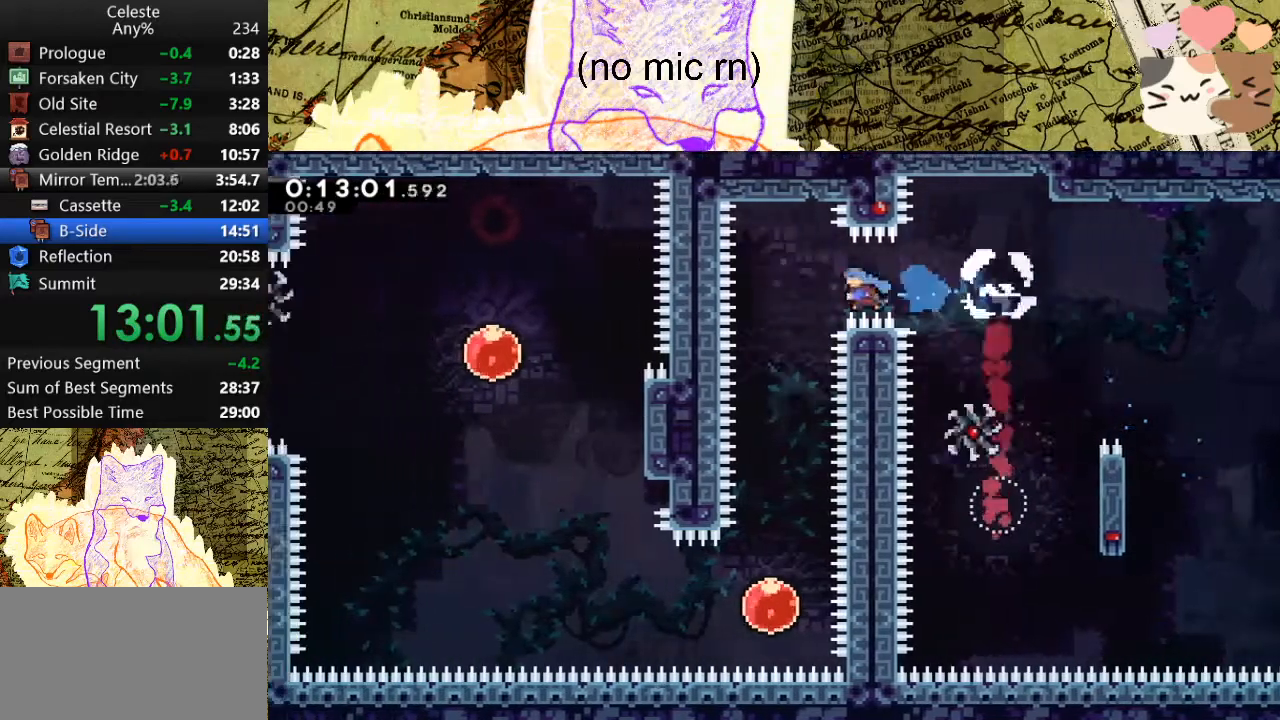
{"keys": ["s"], "events": [[33, "dash", "up"], [133, "a", "up"]]}
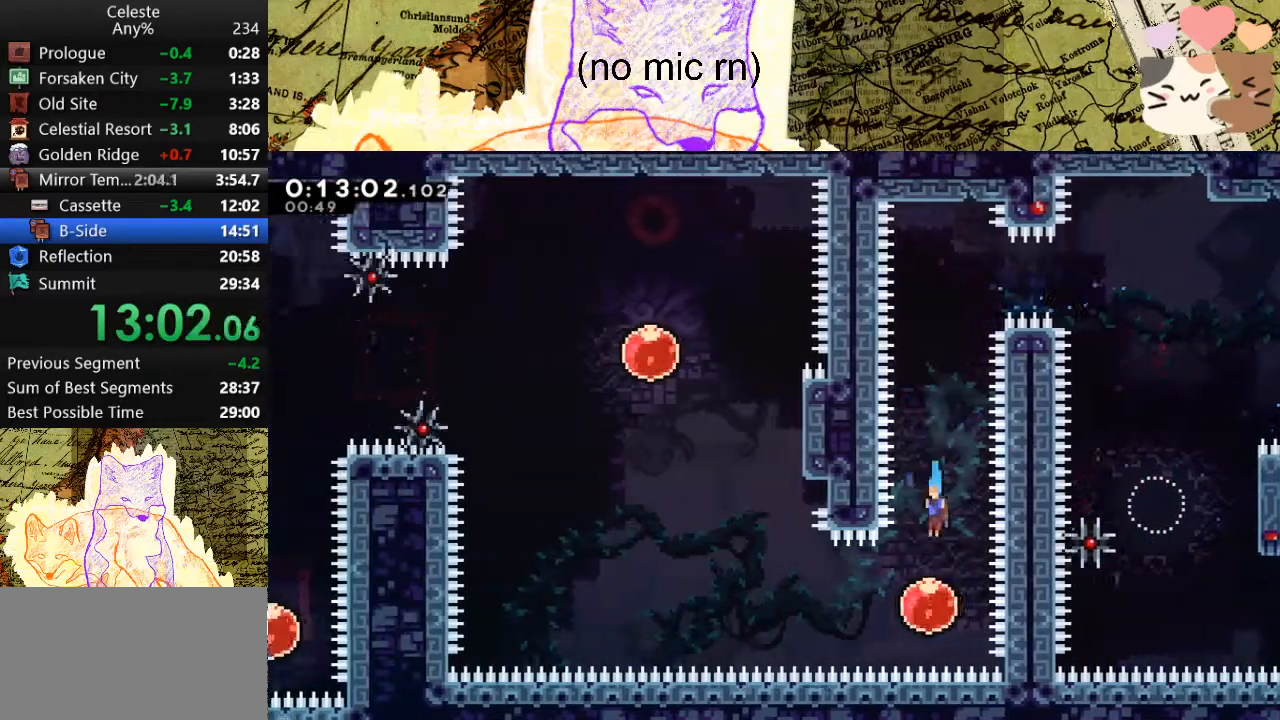
{"keys": ["a", "dash"], "events": [[33, "a", "down"], [100, "dash", "down"], [133, "s", "up"], [233, "dash", "up"], [300, "a", "up"], [300, "w", "down"], [333, "dash", "down"], [467, "a", "down"], [467, "w", "up"]]}
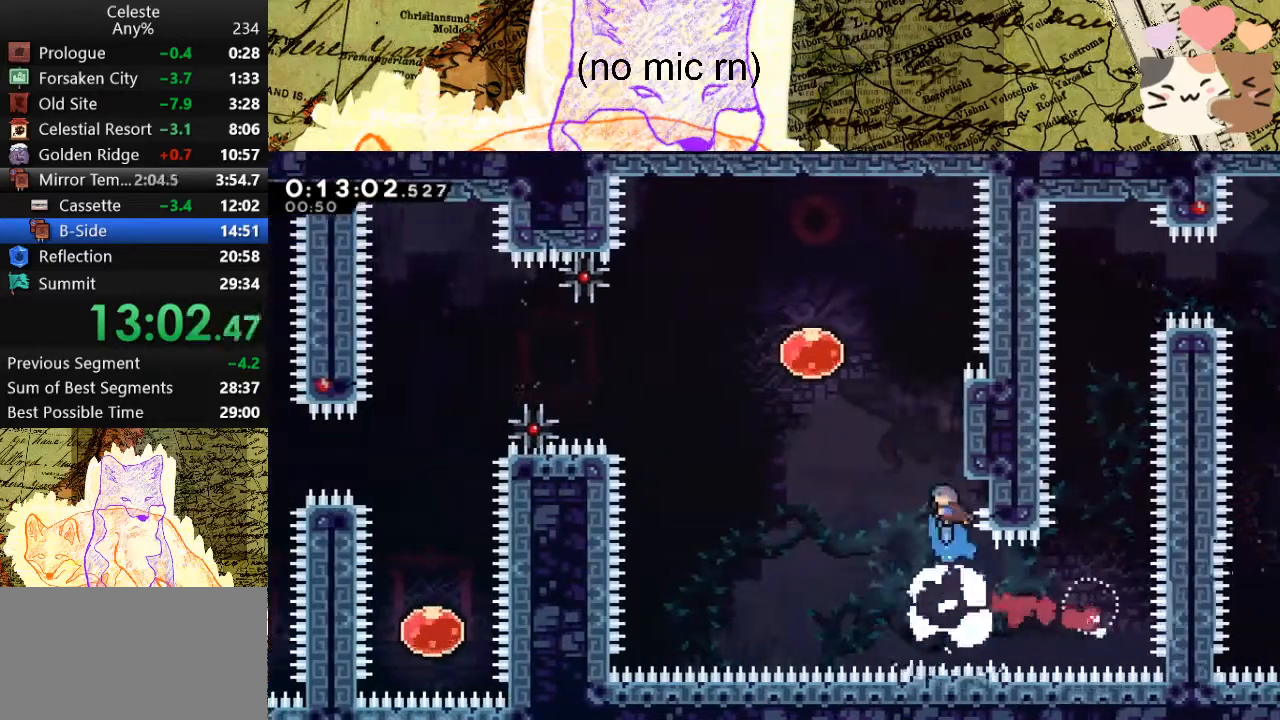
{"keys": ["a"], "events": [[33, "dash", "up"], [33, "space", "down"], [300, "dash", "down"], [300, "space", "up"], [500, "dash", "up"]]}
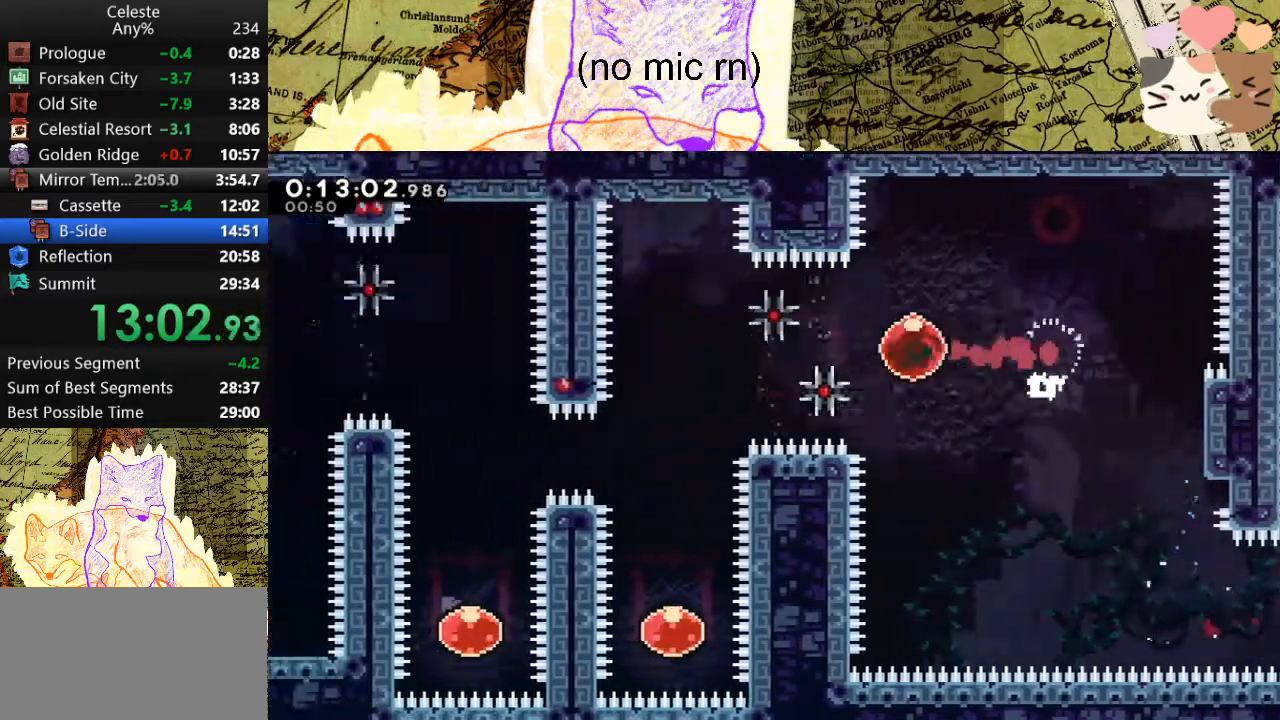
{"keys": ["a", "s"], "events": [[267, "a", "up"], [267, "s", "down"], [333, "dash", "down"], [467, "a", "down"], [467, "dash", "up"]]}
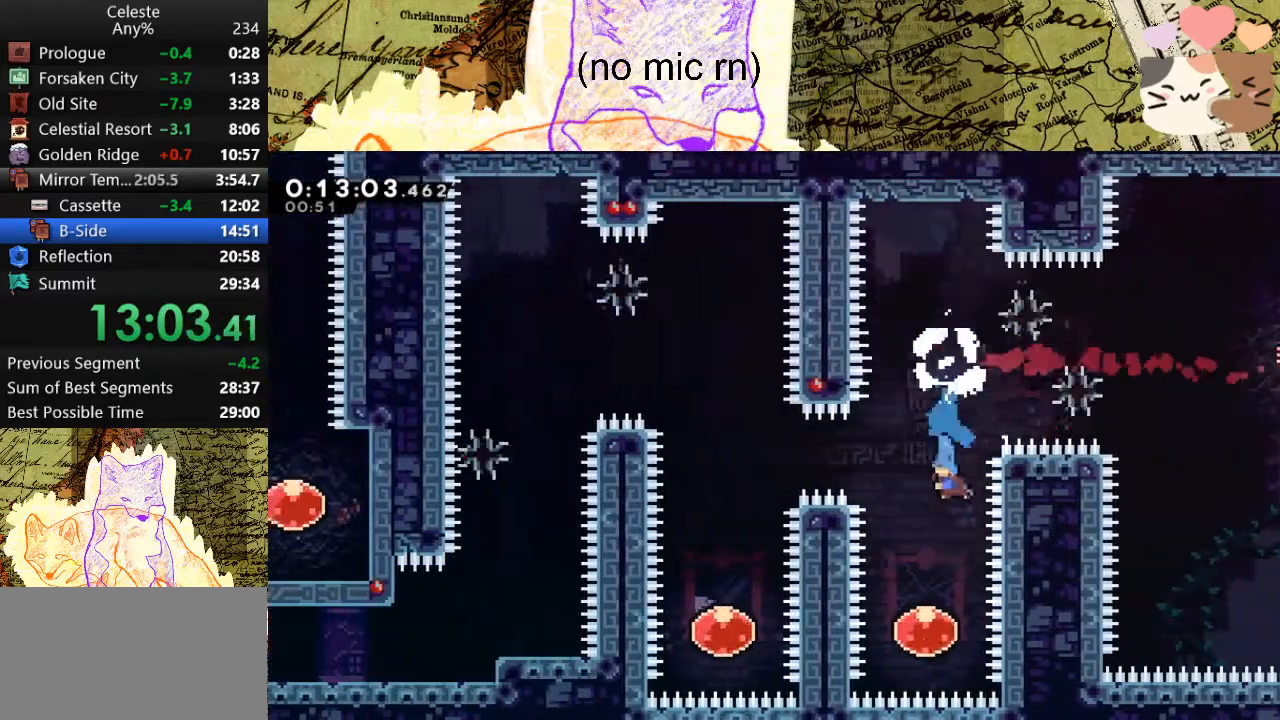
{"keys": ["a"], "events": [[167, "s", "up"], [200, "a", "up"], [200, "w", "down"], [267, "dash", "down"], [400, "dash", "up"], [400, "w", "up"], [500, "a", "down"]]}
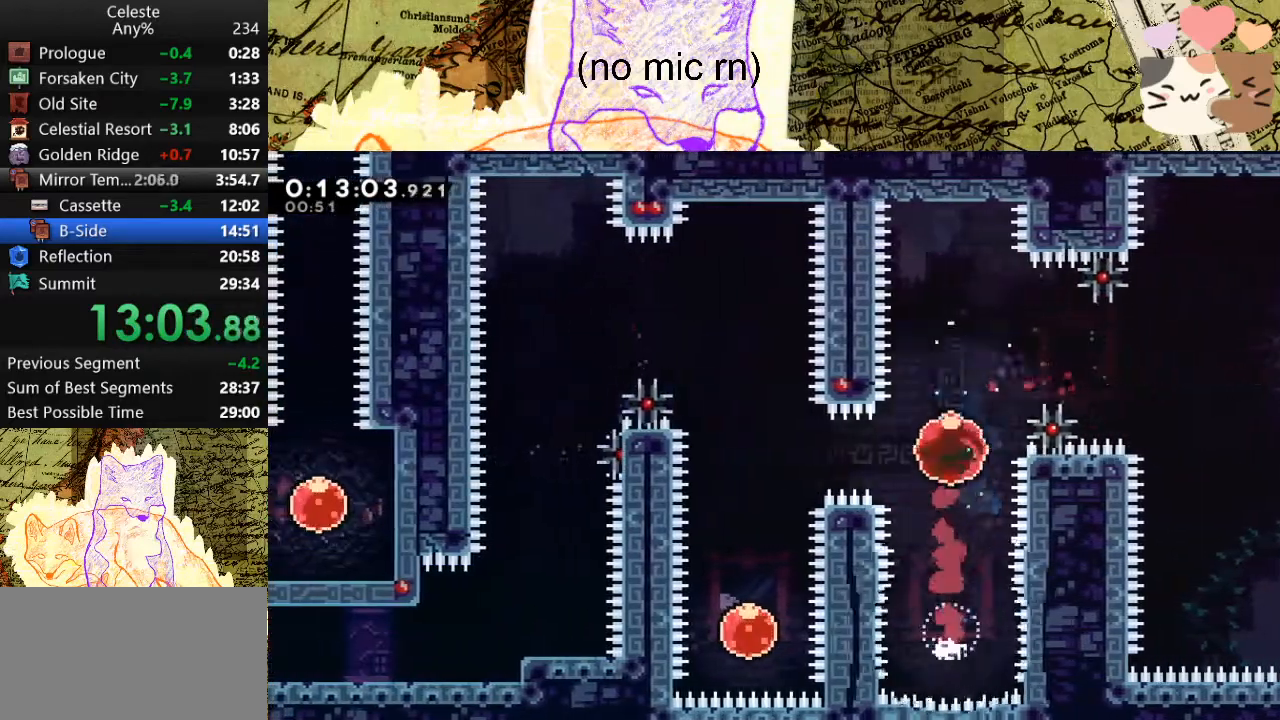
{"keys": [], "events": [[33, "dash", "down"], [233, "a", "up"], [233, "dash", "up"]]}
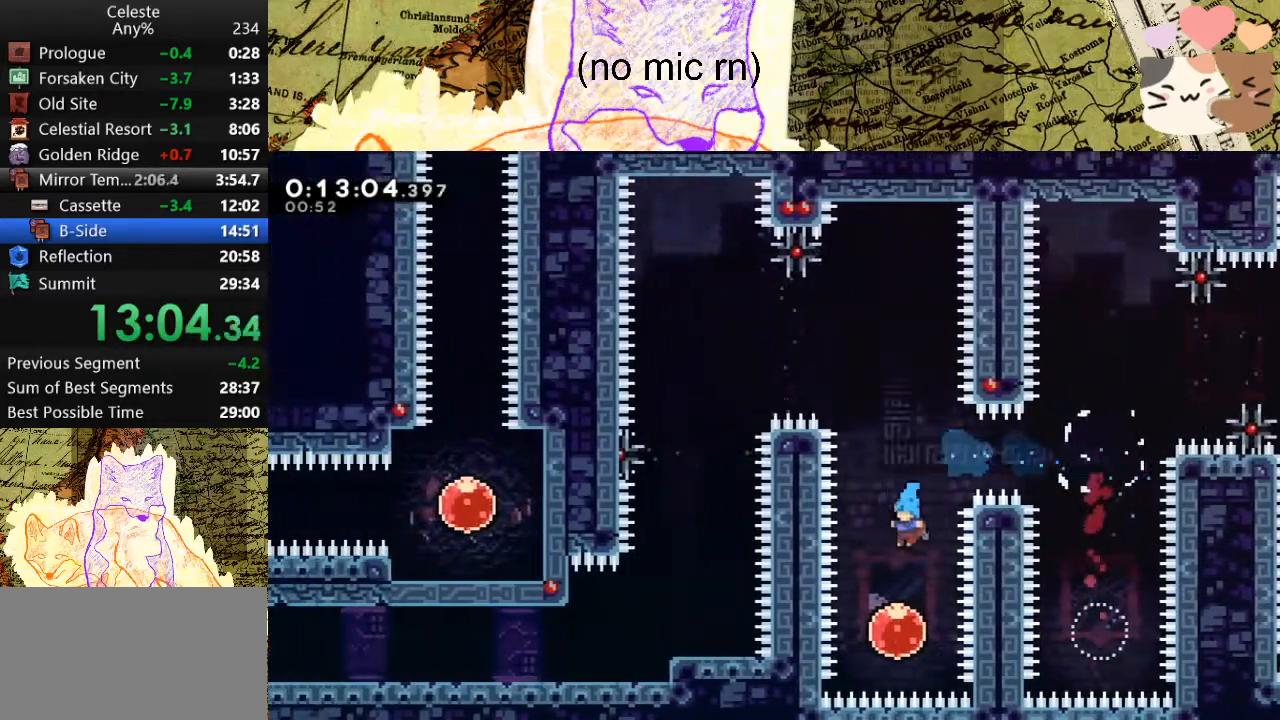
{"keys": [], "events": [[167, "dash", "down"], [167, "w", "down"], [367, "dash", "up"], [467, "w", "up"]]}
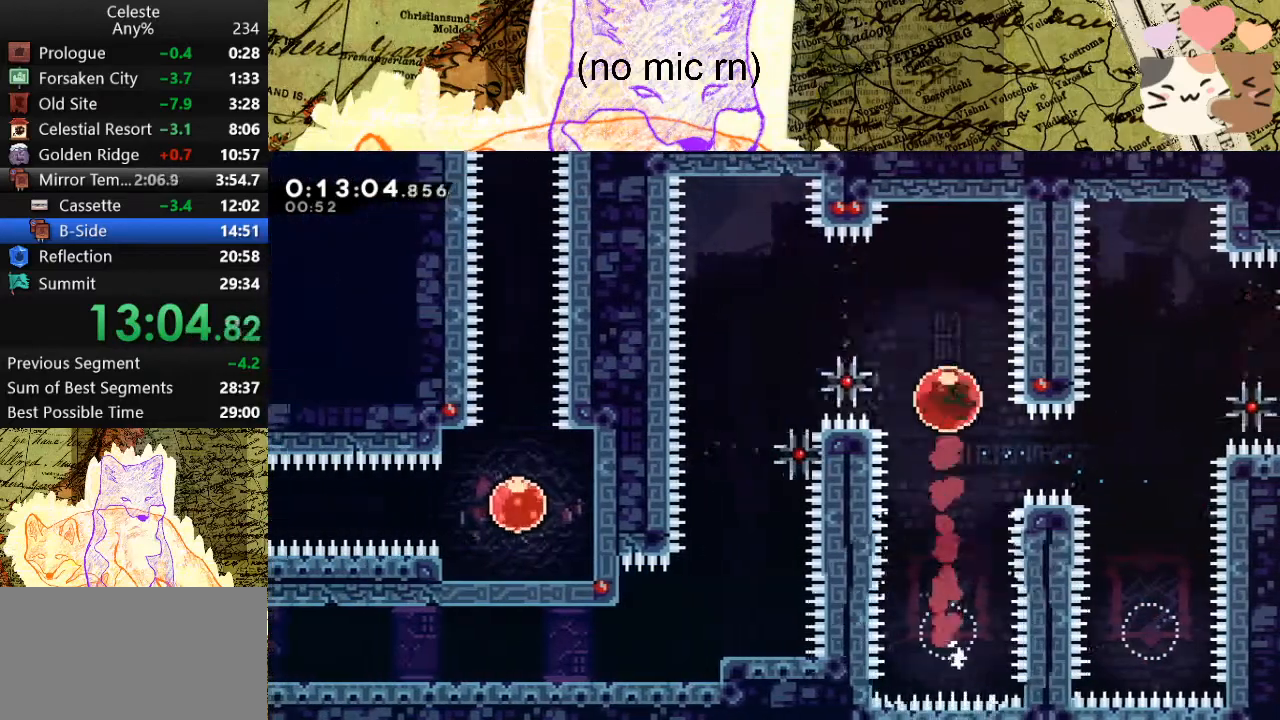
{"keys": ["s"], "events": [[67, "a", "down"], [133, "dash", "down"], [300, "a", "up"], [300, "dash", "up"], [300, "s", "down"]]}
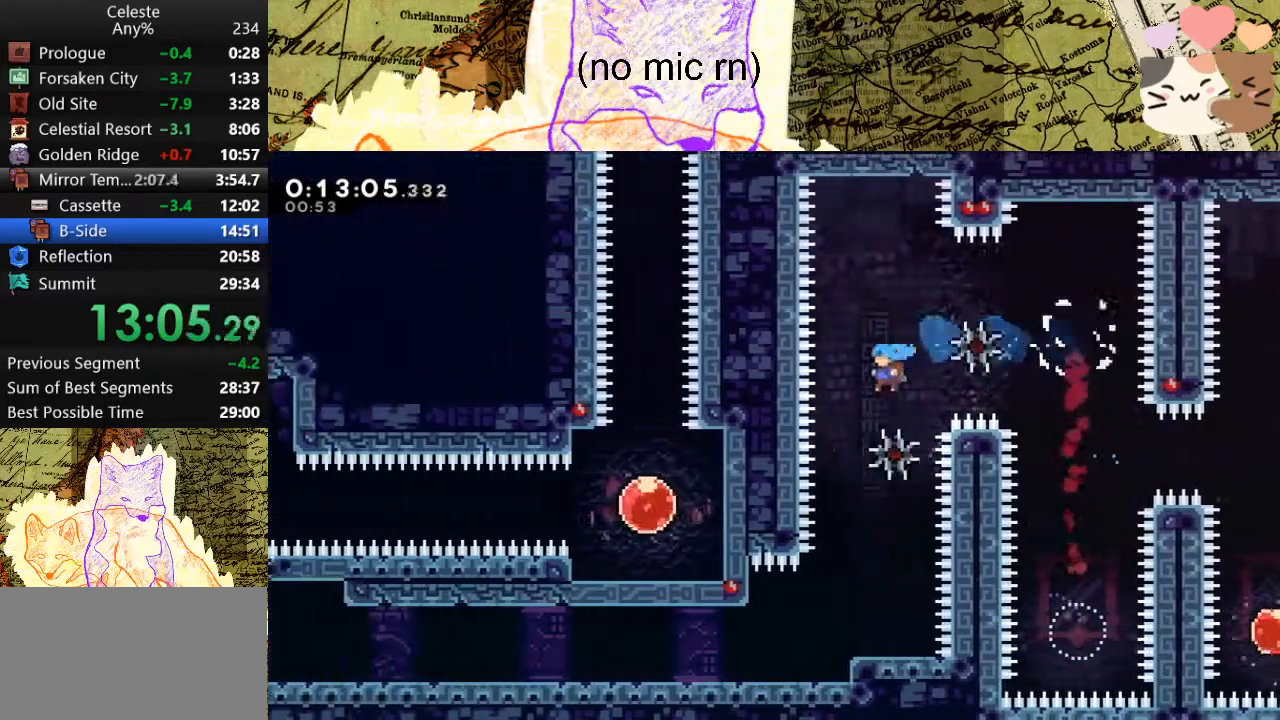
{"keys": ["a", "dash", "s", "space"], "events": [[367, "a", "down"], [467, "dash", "down"], [467, "space", "down"]]}
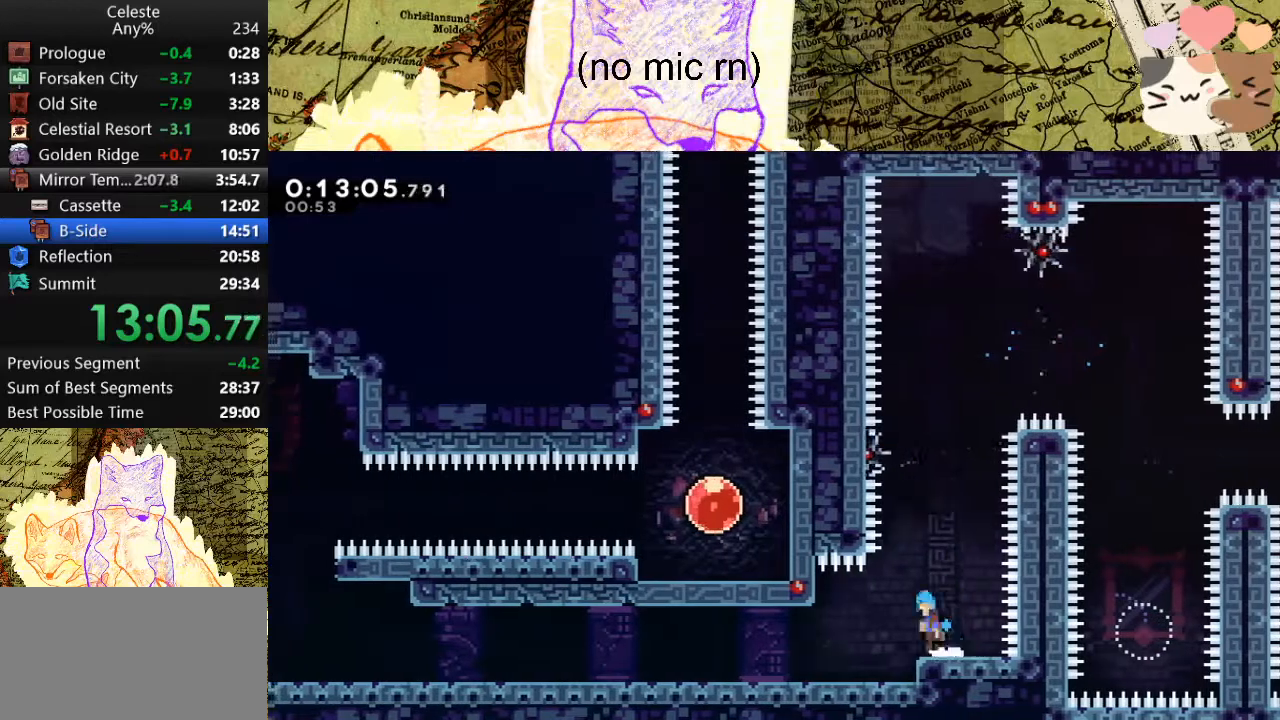
{"keys": ["a", "s"], "events": [[67, "dash", "up"], [67, "space", "up"], [300, "dash", "down"], [300, "space", "down"], [400, "dash", "up"], [400, "space", "up"]]}
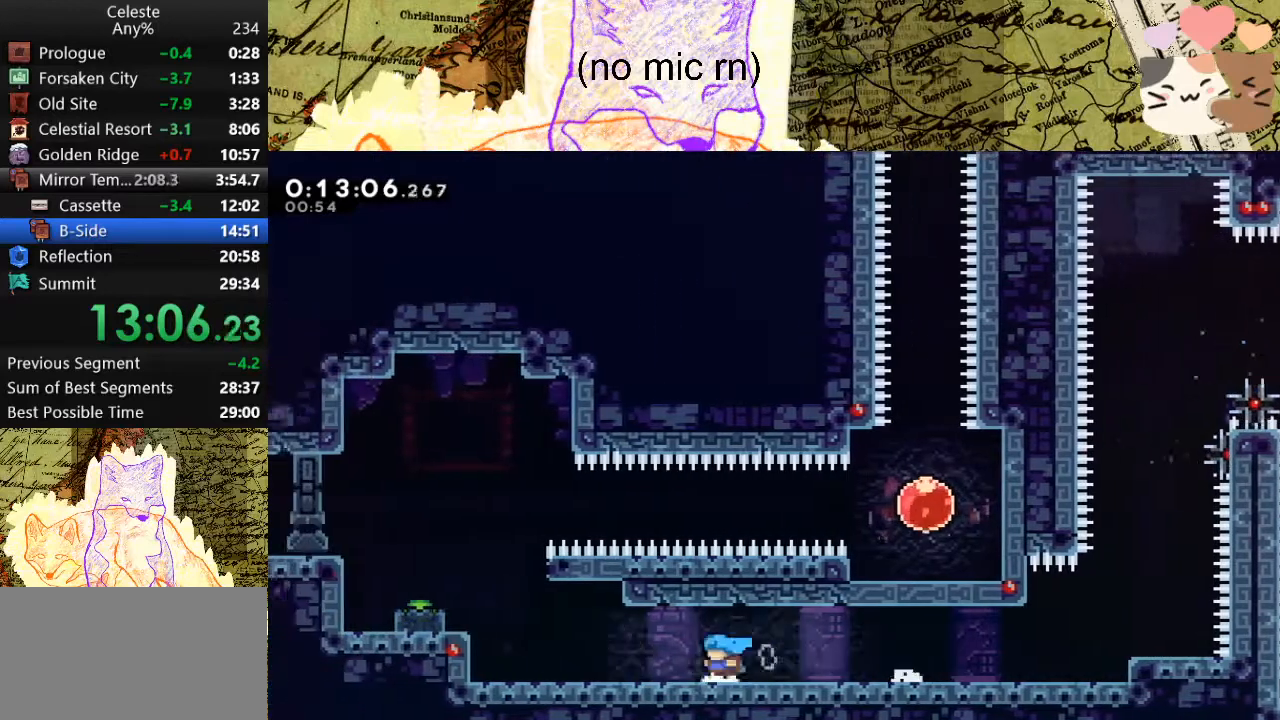
{"keys": ["d", "space"], "events": [[33, "s", "up"], [33, "space", "down"], [267, "dash", "down"], [267, "space", "up"], [433, "a", "up"], [433, "d", "down"], [467, "dash", "up"], [467, "space", "down"]]}
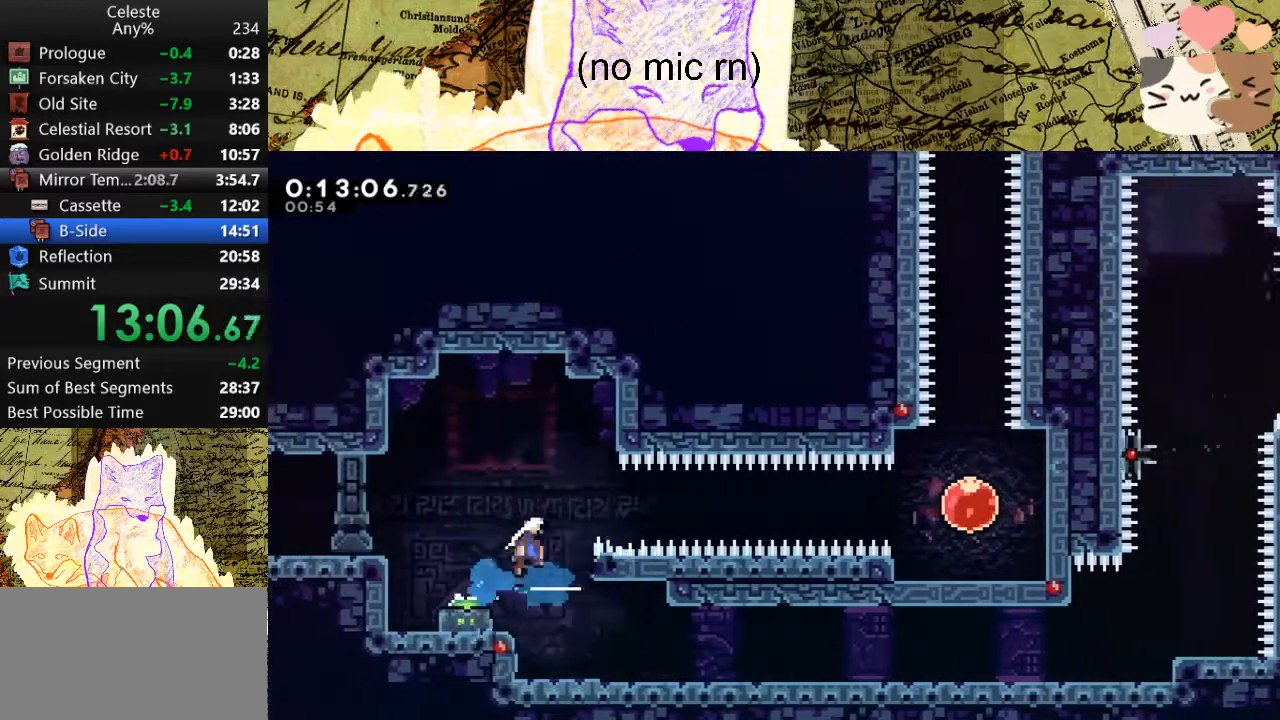
{"keys": ["d", "dash", "space"], "events": [[400, "dash", "down"]]}
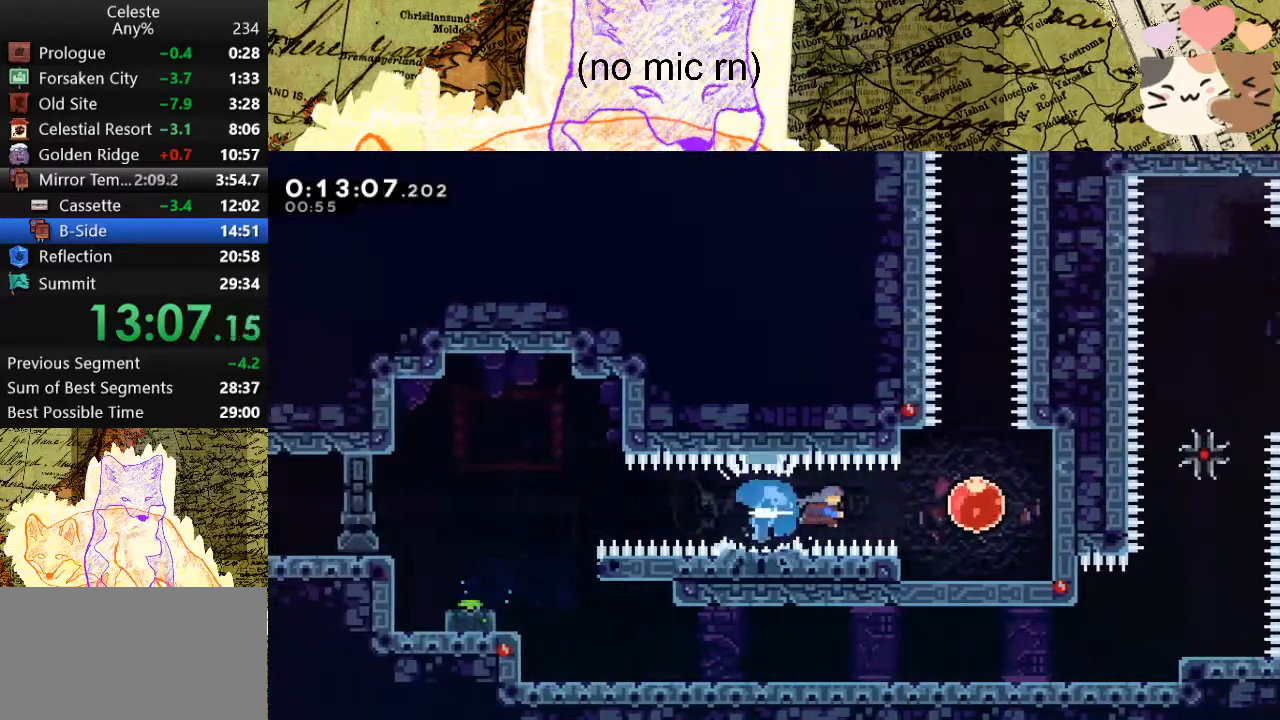
{"keys": ["a", "w"], "events": [[100, "dash", "up"], [233, "d", "up"], [233, "dash", "down"], [233, "w", "down"], [267, "space", "up"], [433, "dash", "up"], [467, "a", "down"]]}
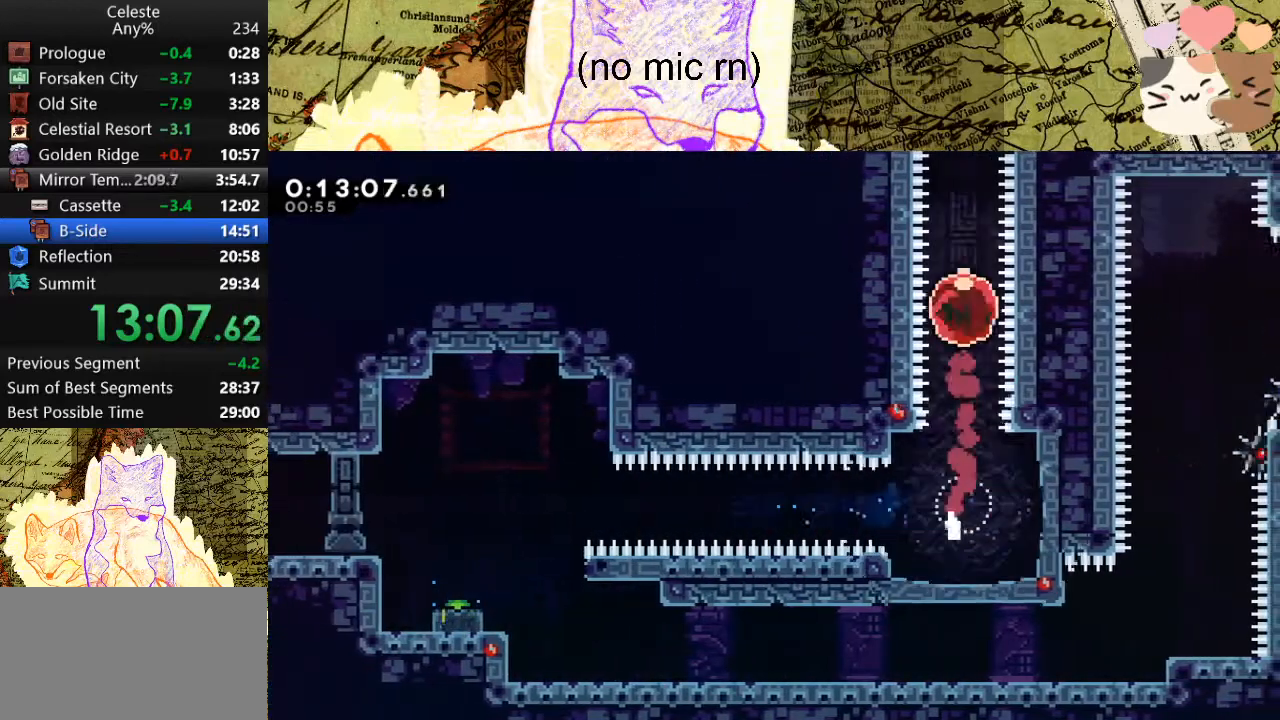
{"keys": ["a", "w"], "events": []}
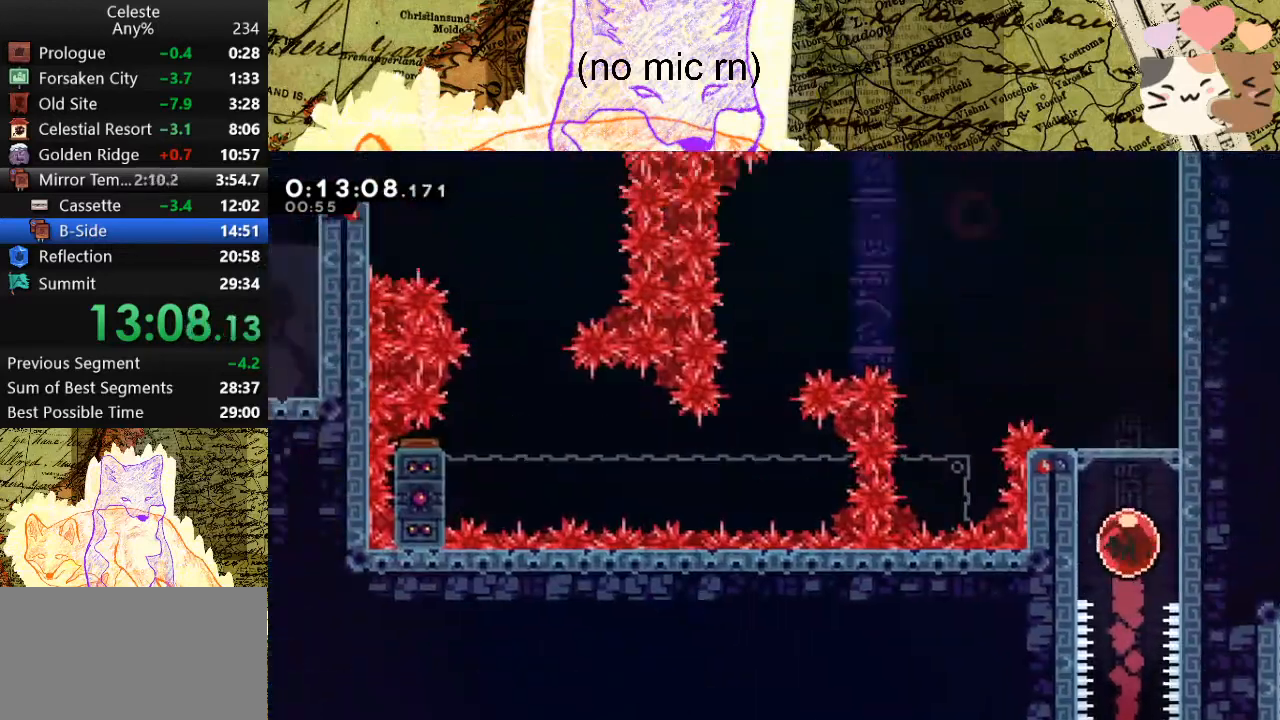
{"keys": ["a", "w"], "events": []}
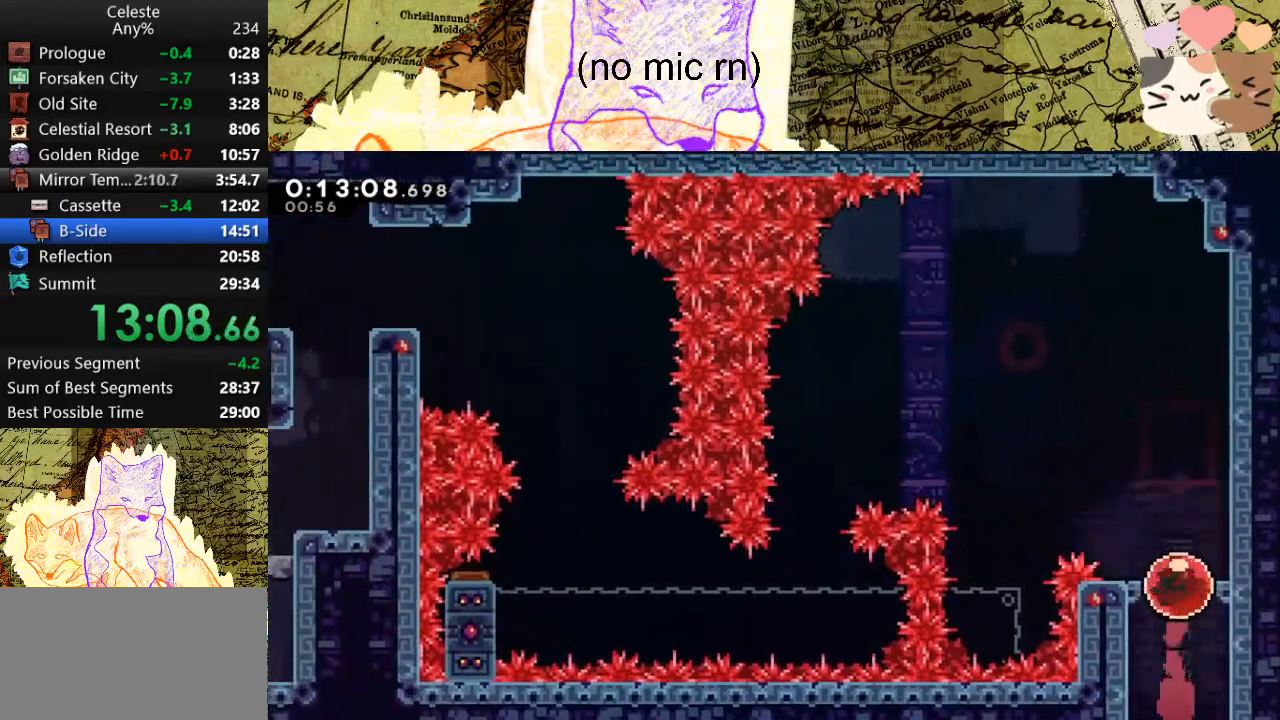
{"keys": ["a", "w"], "events": [[67, "dash", "down"], [267, "dash", "up"]]}